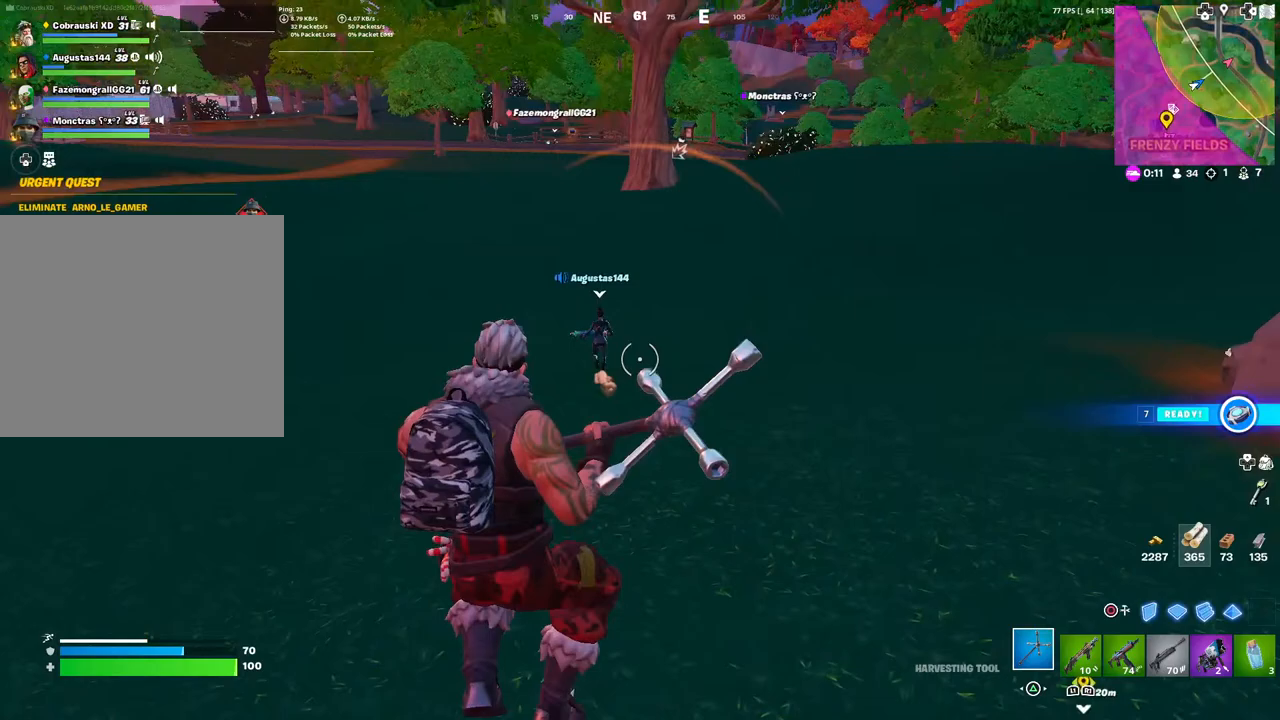
Gameplay with a controller (PlayStation layout); each line is a JSON object with the inputs held at the frame after it. "events" lists button and stick changes between this image and that frame as [ms after this image, input, new state], when the widget could be followed in between.
{"buttons": ["L3"], "left_stick": "up", "right_stick": "up-left", "events": [[33, "left_stick", "up"], [433, "L3", "down"], [500, "right_stick", "up-left"]]}
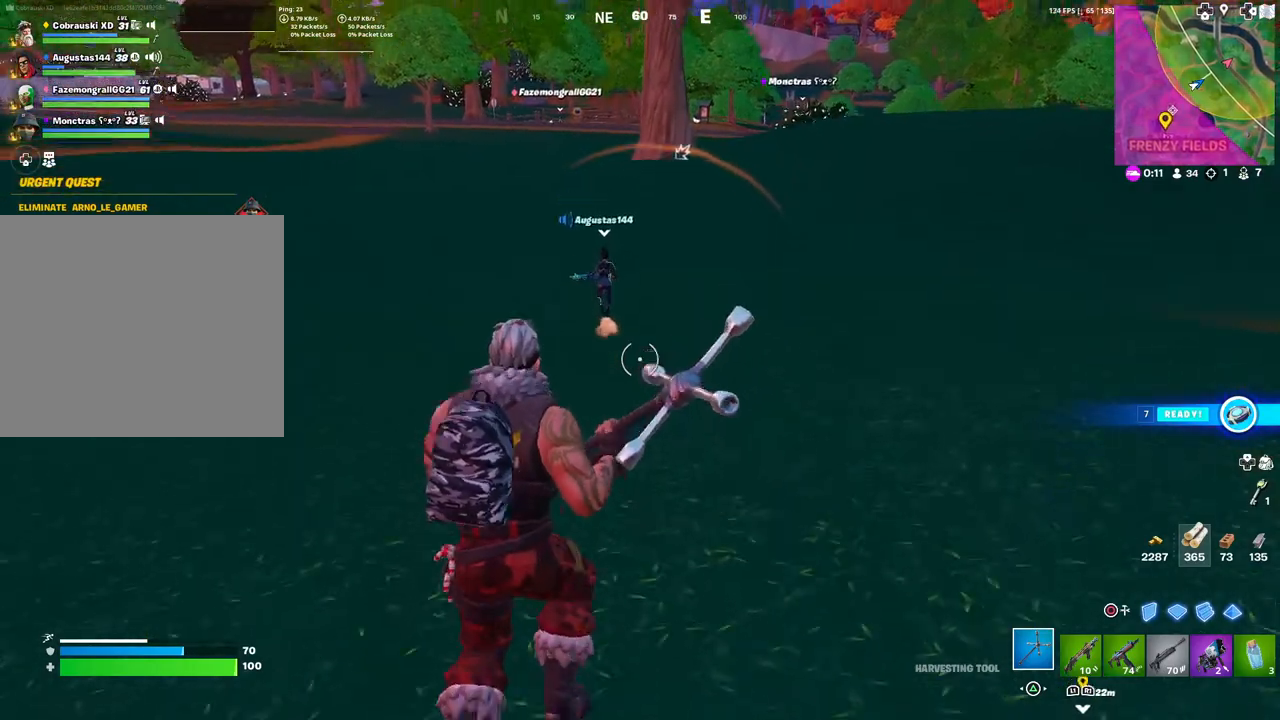
{"buttons": [], "left_stick": "up", "right_stick": "center", "events": [[50, "L3", "up"], [83, "right_stick", "center"]]}
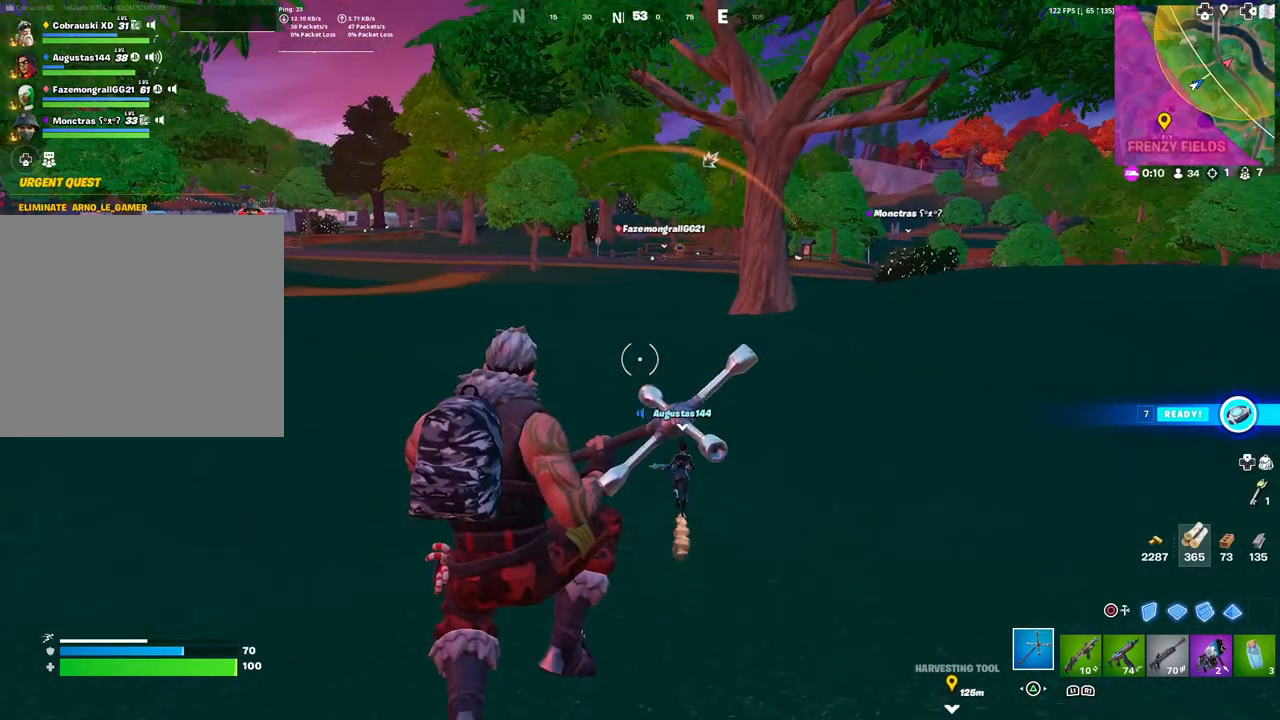
{"buttons": [], "left_stick": "up", "right_stick": "center", "events": []}
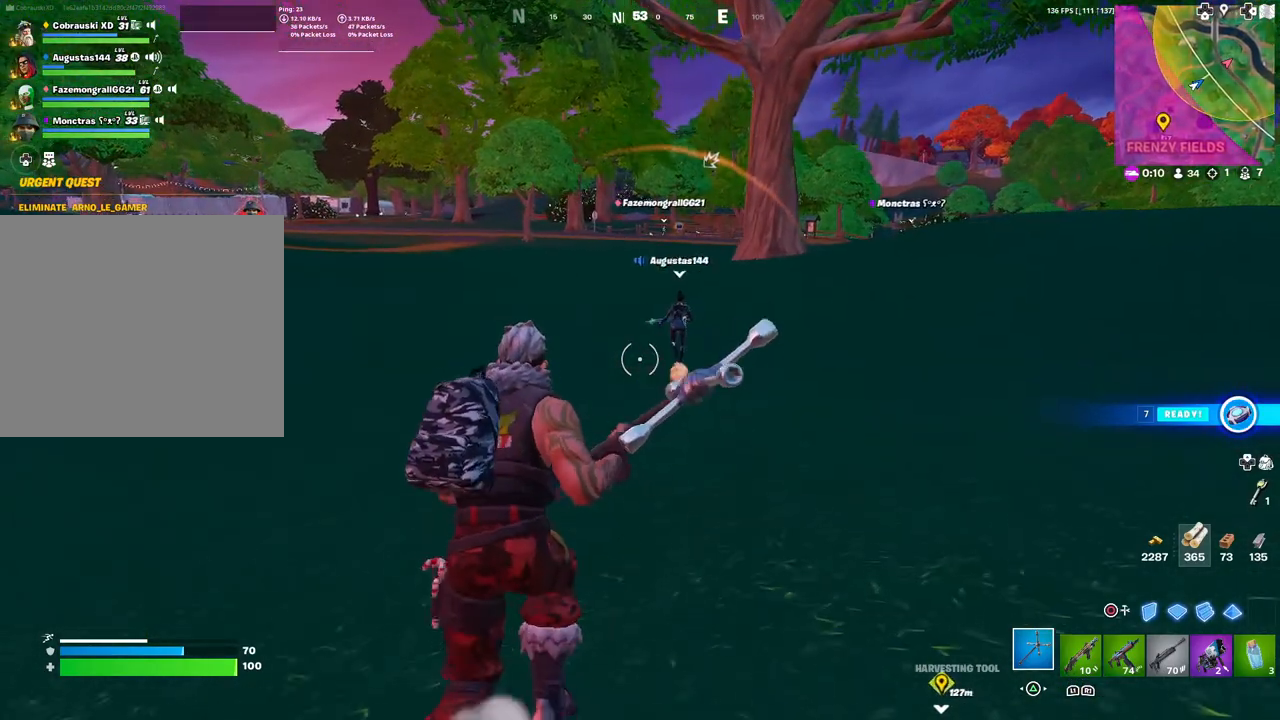
{"buttons": [], "left_stick": "up", "right_stick": "center", "events": [[267, "right_stick", "right"], [383, "right_stick", "center"]]}
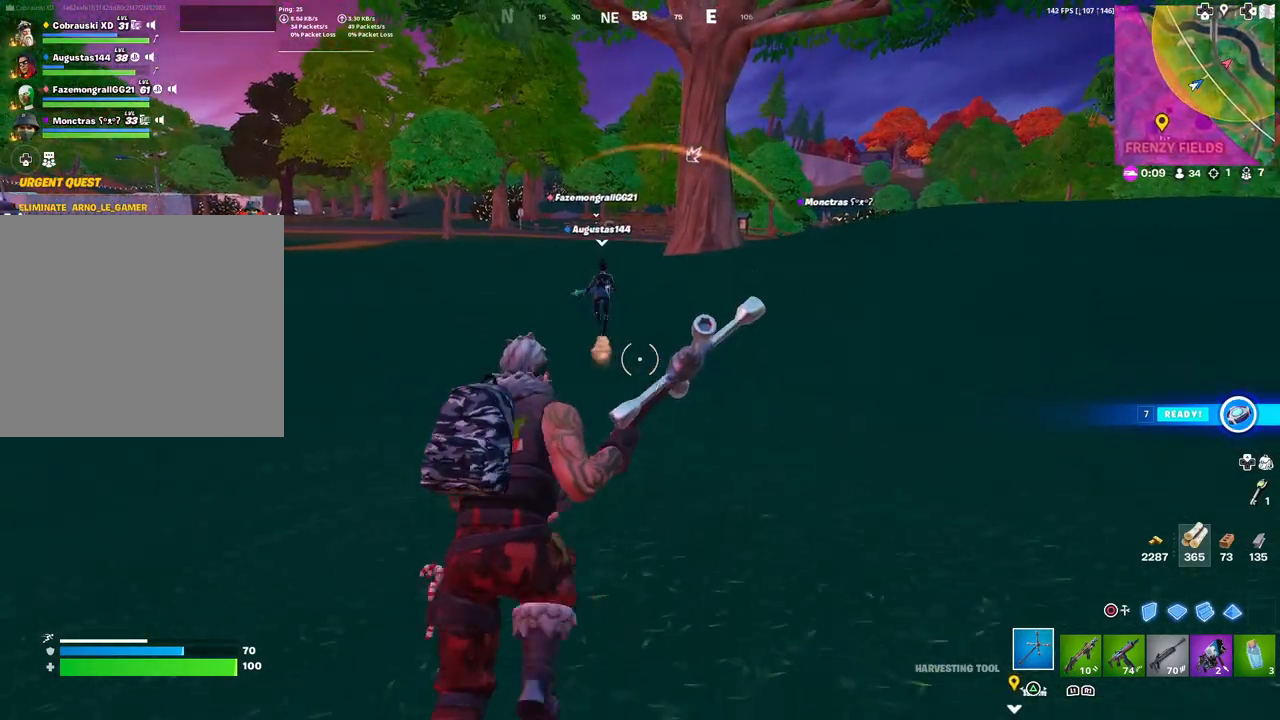
{"buttons": [], "left_stick": "up", "right_stick": "center", "events": [[167, "TOUCHPAD", "down"], [367, "TOUCHPAD", "up"]]}
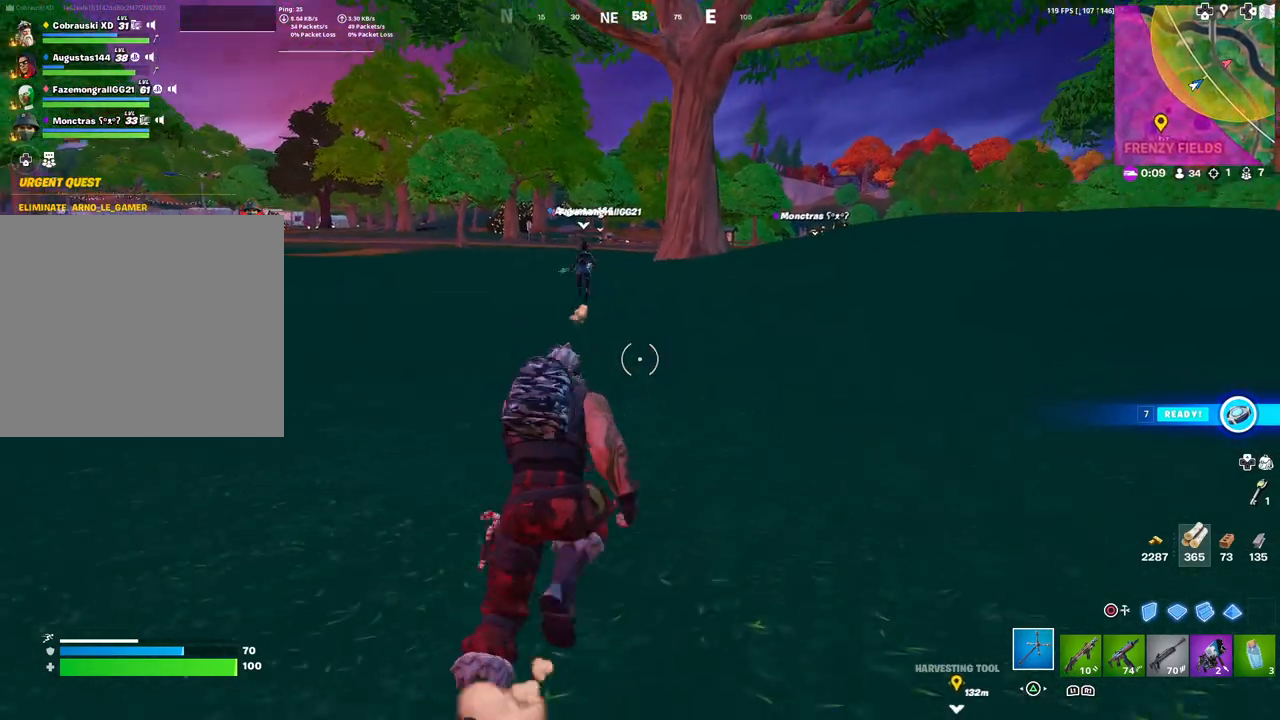
{"buttons": [], "left_stick": "up", "right_stick": "center", "events": []}
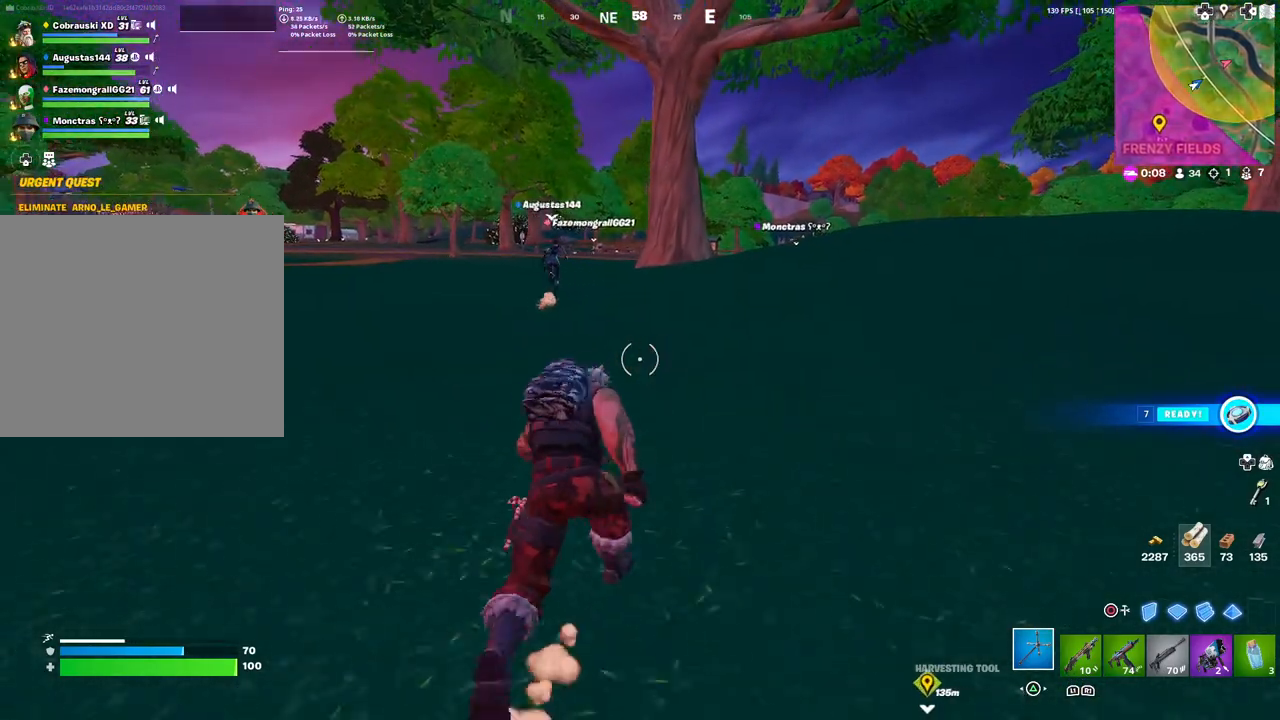
{"buttons": [], "left_stick": "up", "right_stick": "center", "events": []}
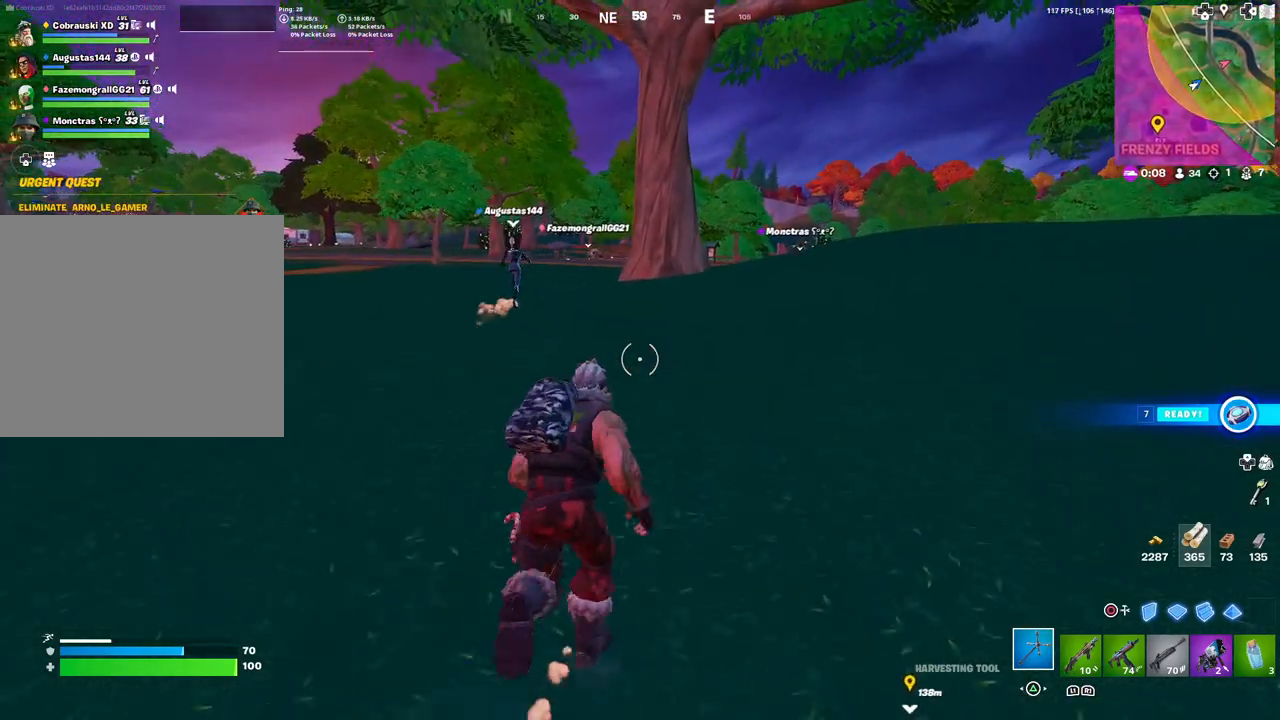
{"buttons": [], "left_stick": "up", "right_stick": "center", "events": []}
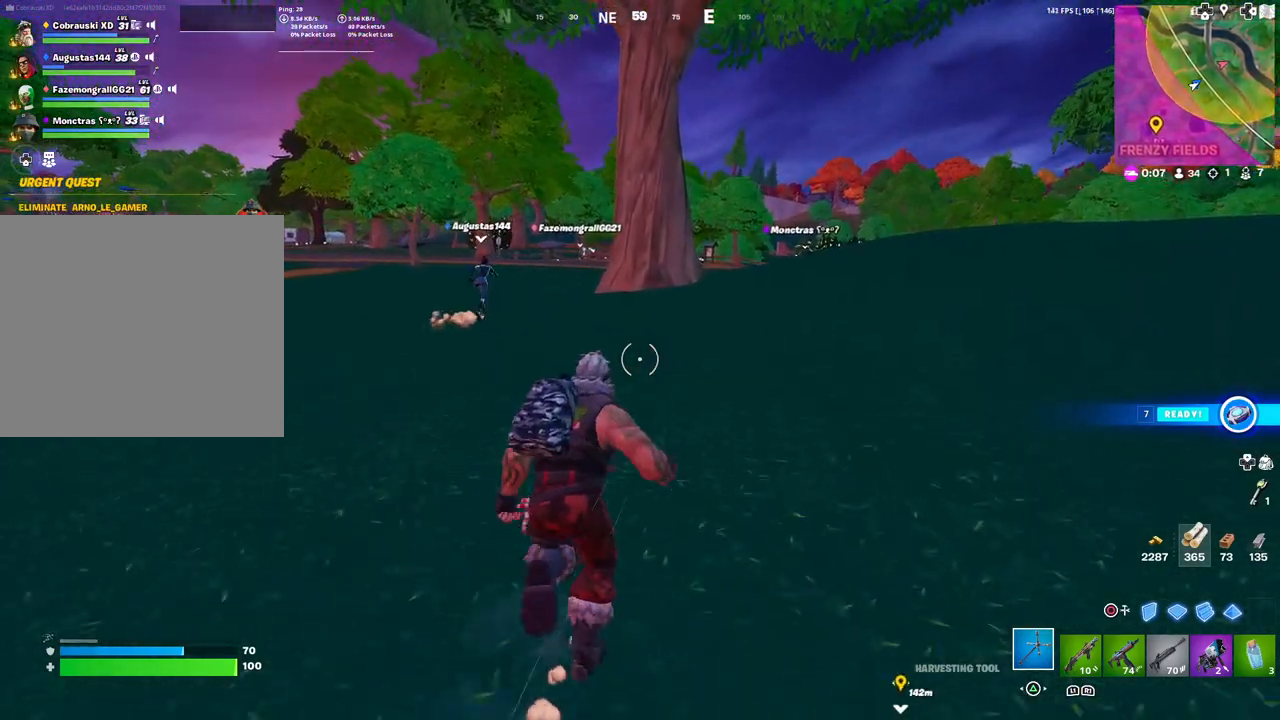
{"buttons": [], "left_stick": "up", "right_stick": "center", "events": []}
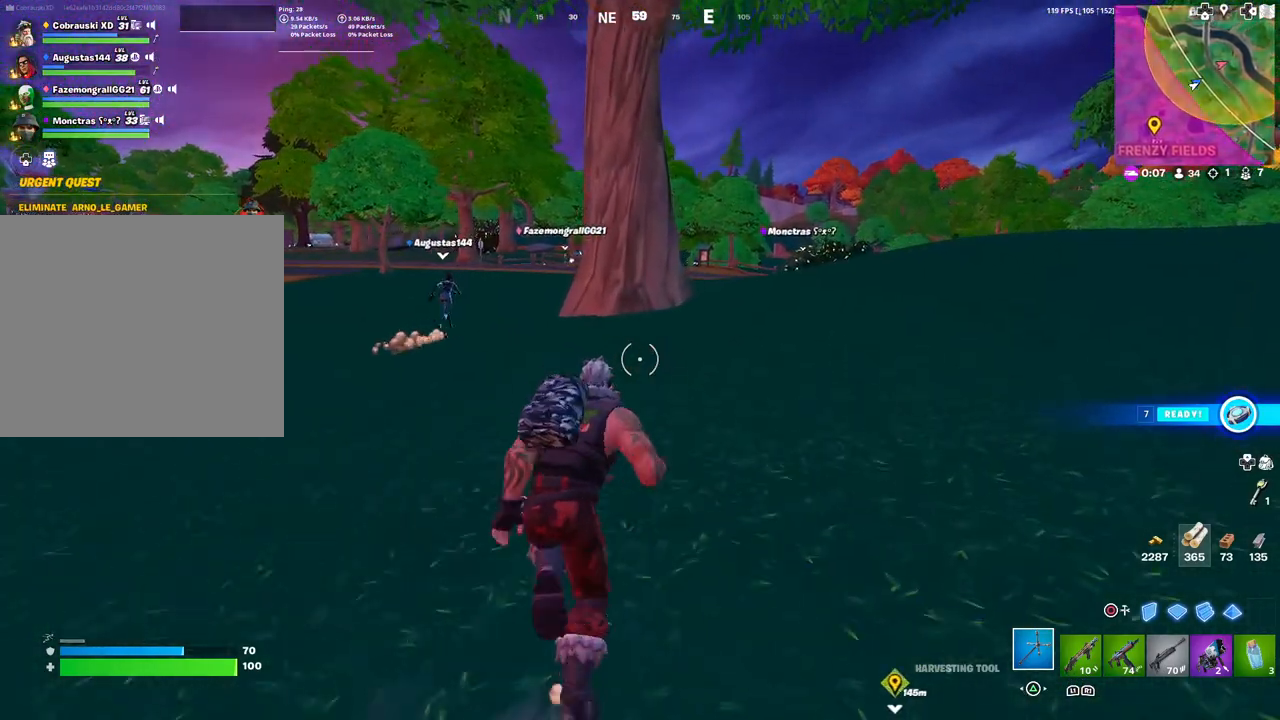
{"buttons": [], "left_stick": "up", "right_stick": "center", "events": []}
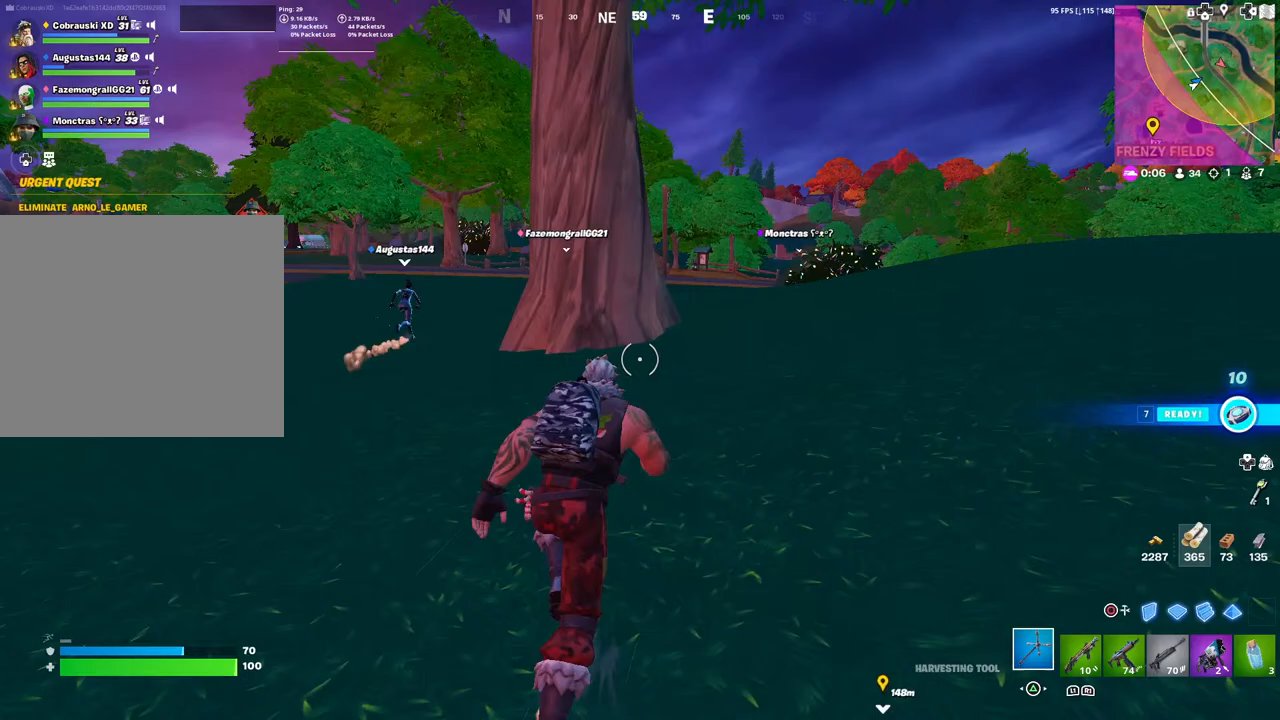
{"buttons": [], "left_stick": "up", "right_stick": "center", "events": []}
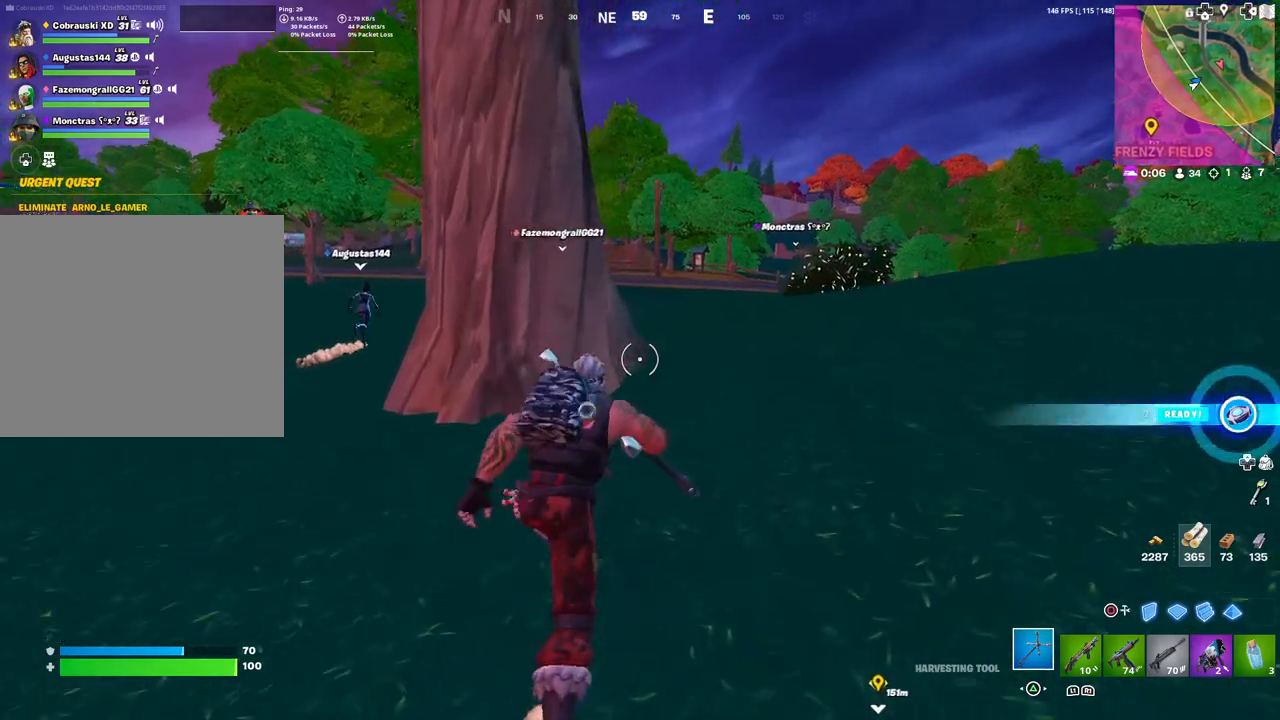
{"buttons": [], "left_stick": "up", "right_stick": "center", "events": []}
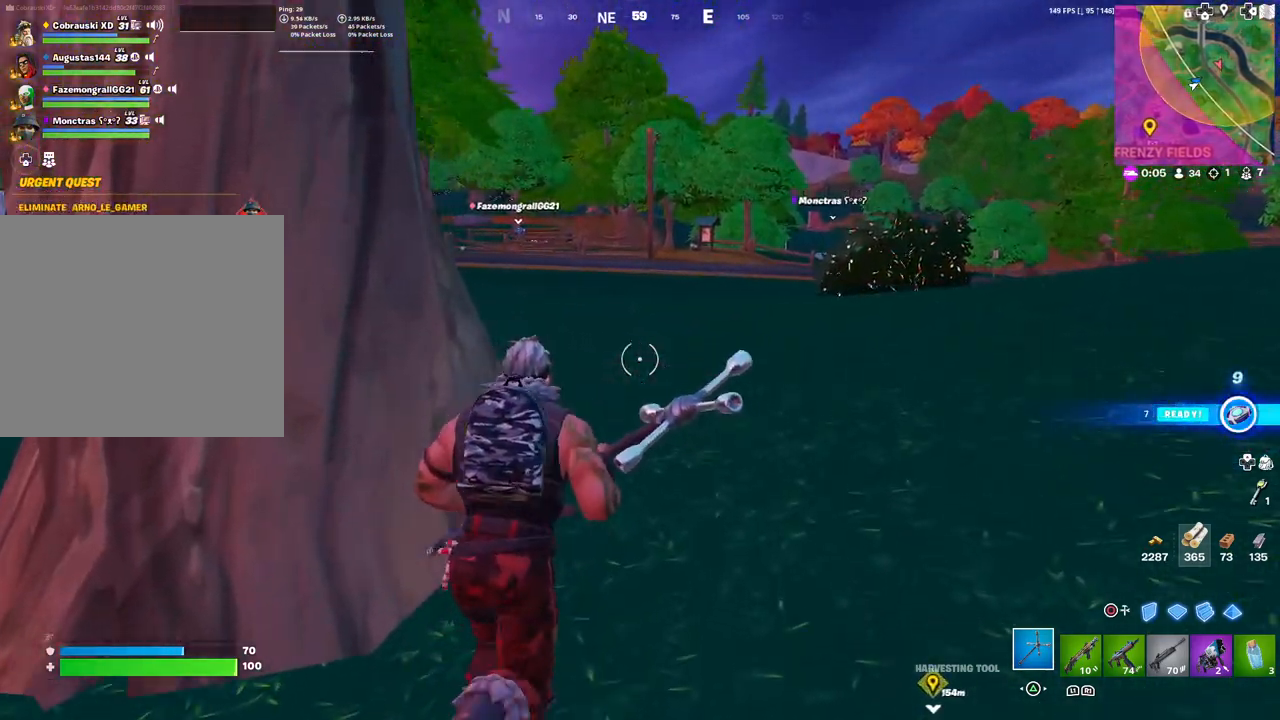
{"buttons": [], "left_stick": "up", "right_stick": "center", "events": []}
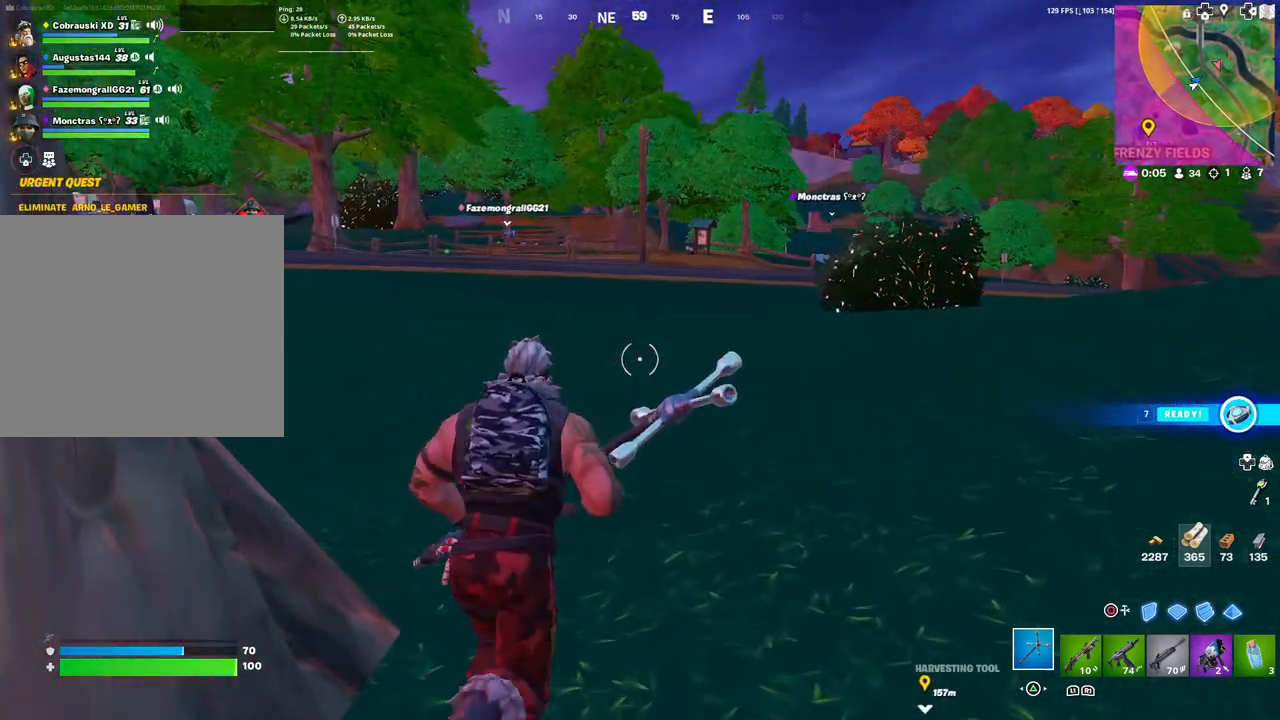
{"buttons": [], "left_stick": "up", "right_stick": "center", "events": [[333, "right_stick", "left"], [483, "right_stick", "center"]]}
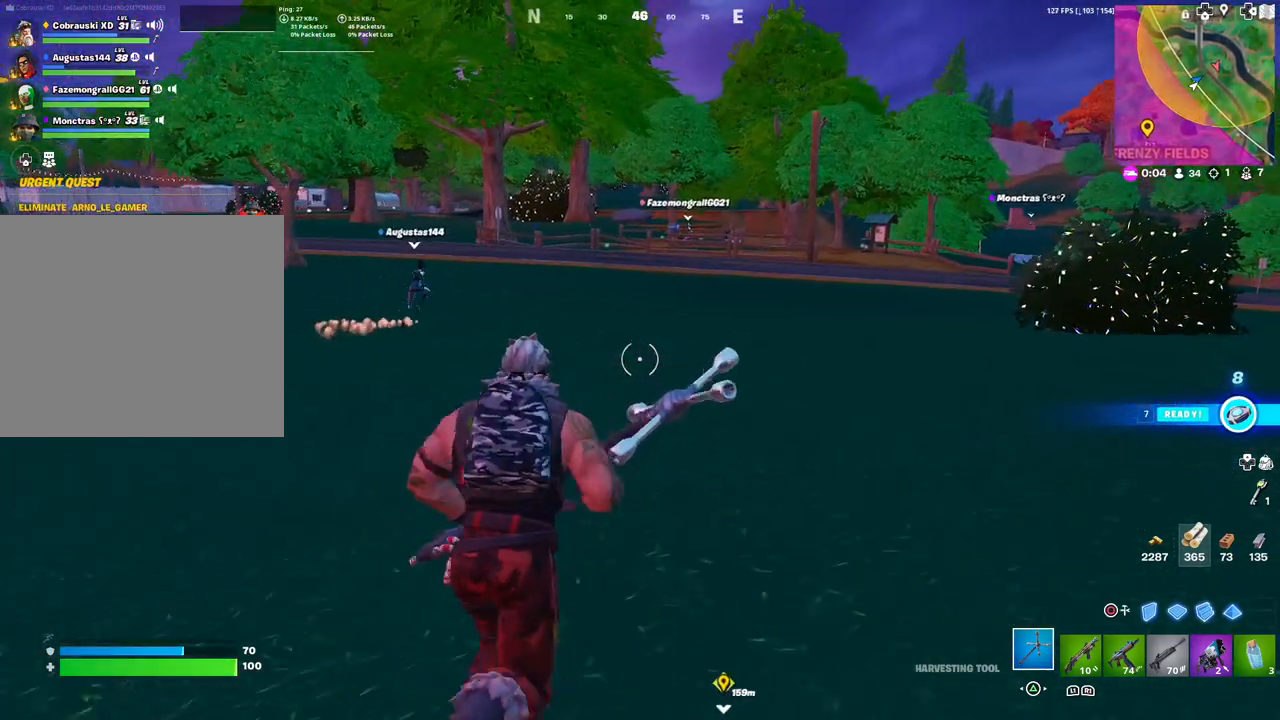
{"buttons": [], "left_stick": "up-right", "right_stick": "center", "events": [[317, "left_stick", "up-right"], [317, "right_stick", "right"], [467, "right_stick", "center"]]}
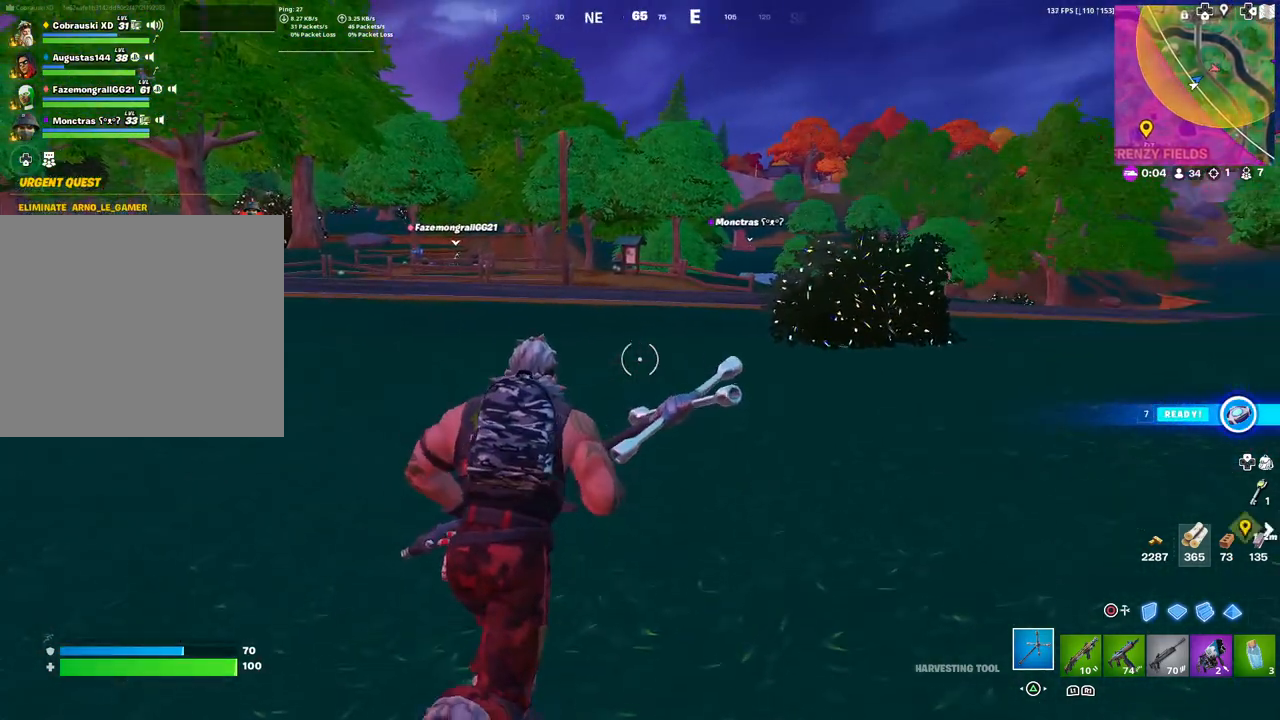
{"buttons": [], "left_stick": "up", "right_stick": "center", "events": [[467, "left_stick", "up"]]}
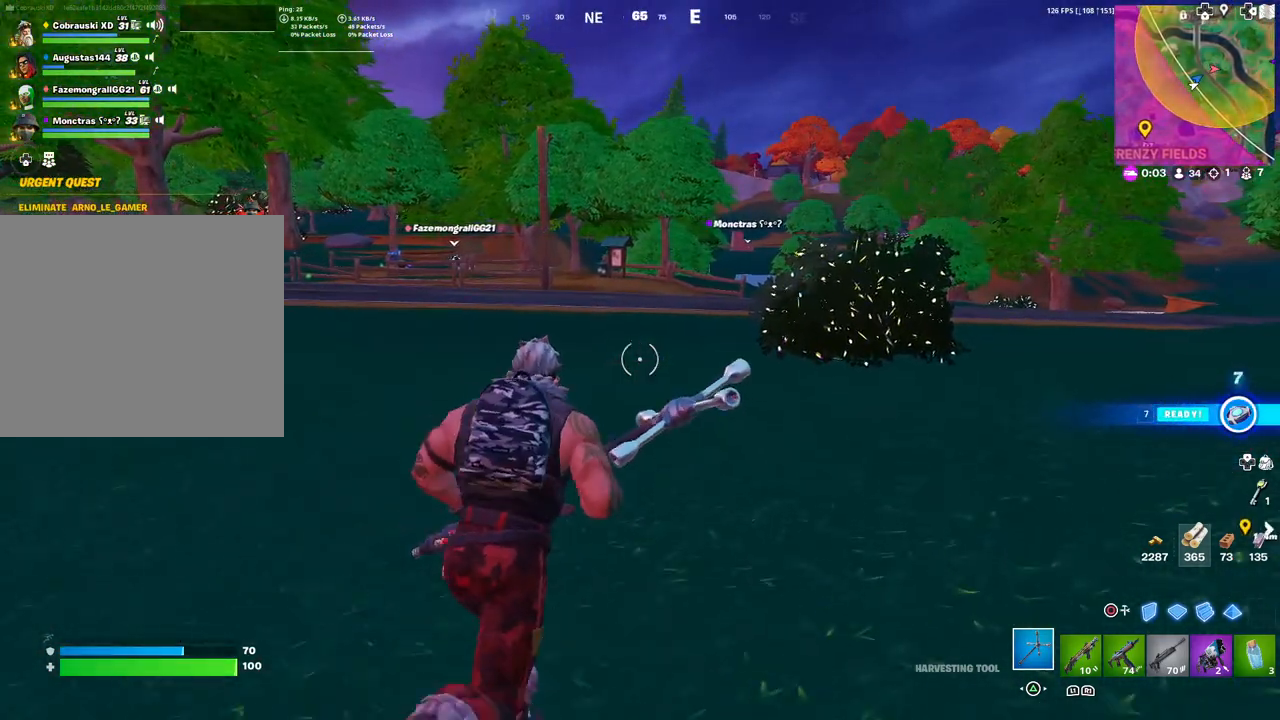
{"buttons": [], "left_stick": "up", "right_stick": "center", "events": [[17, "L3", "down"], [133, "L3", "up"]]}
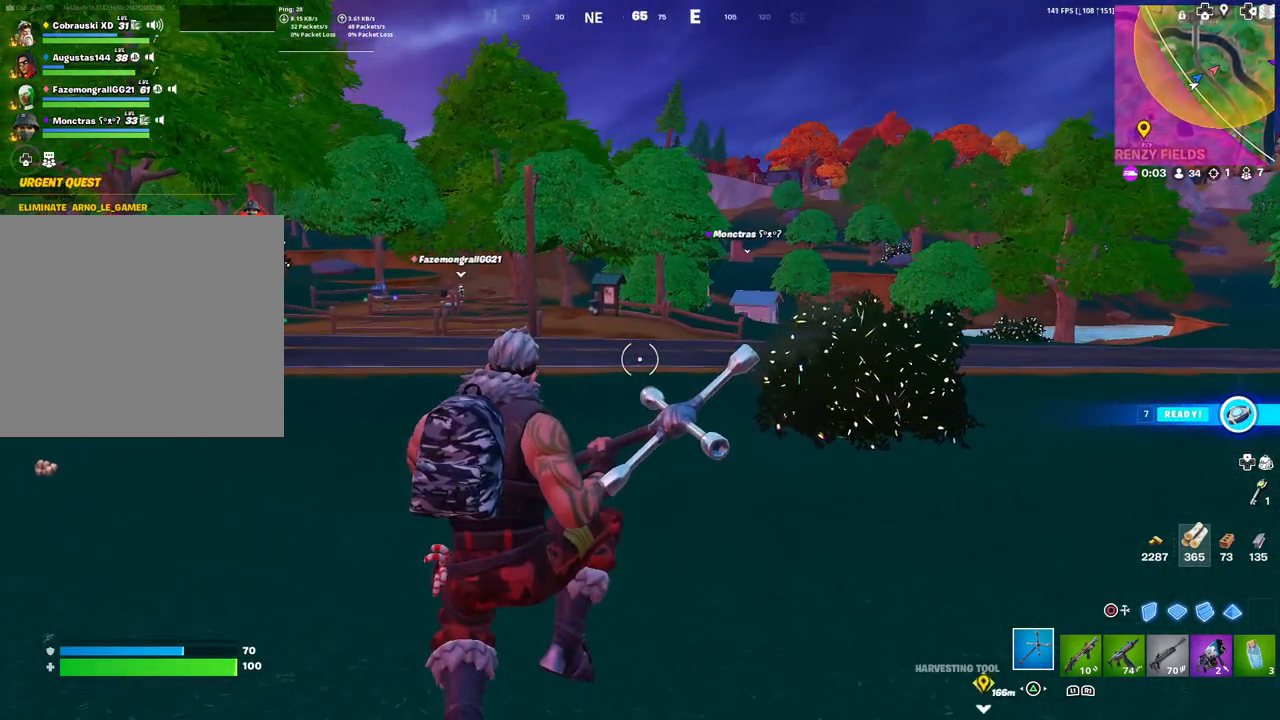
{"buttons": [], "left_stick": "up", "right_stick": "center", "events": [[117, "R1", "down"], [200, "R1", "up"], [233, "TRIANGLE", "down"], [367, "TRIANGLE", "up"]]}
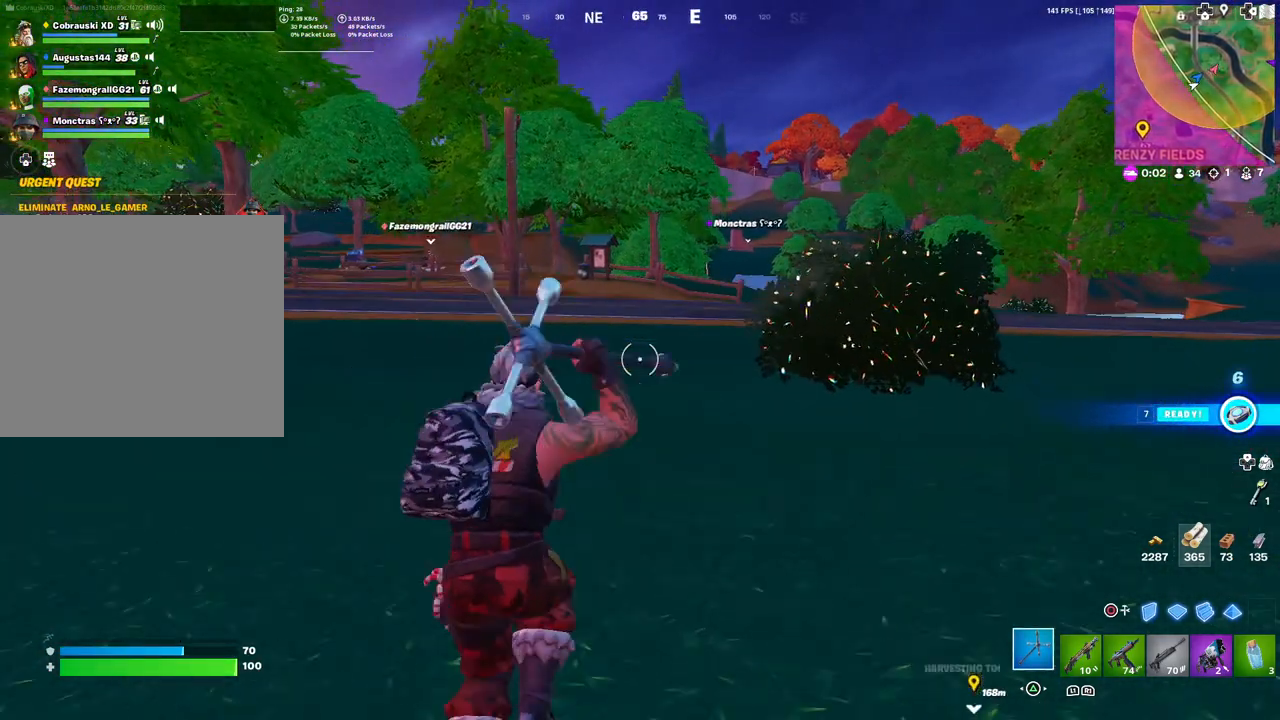
{"buttons": [], "left_stick": "up", "right_stick": "center", "events": []}
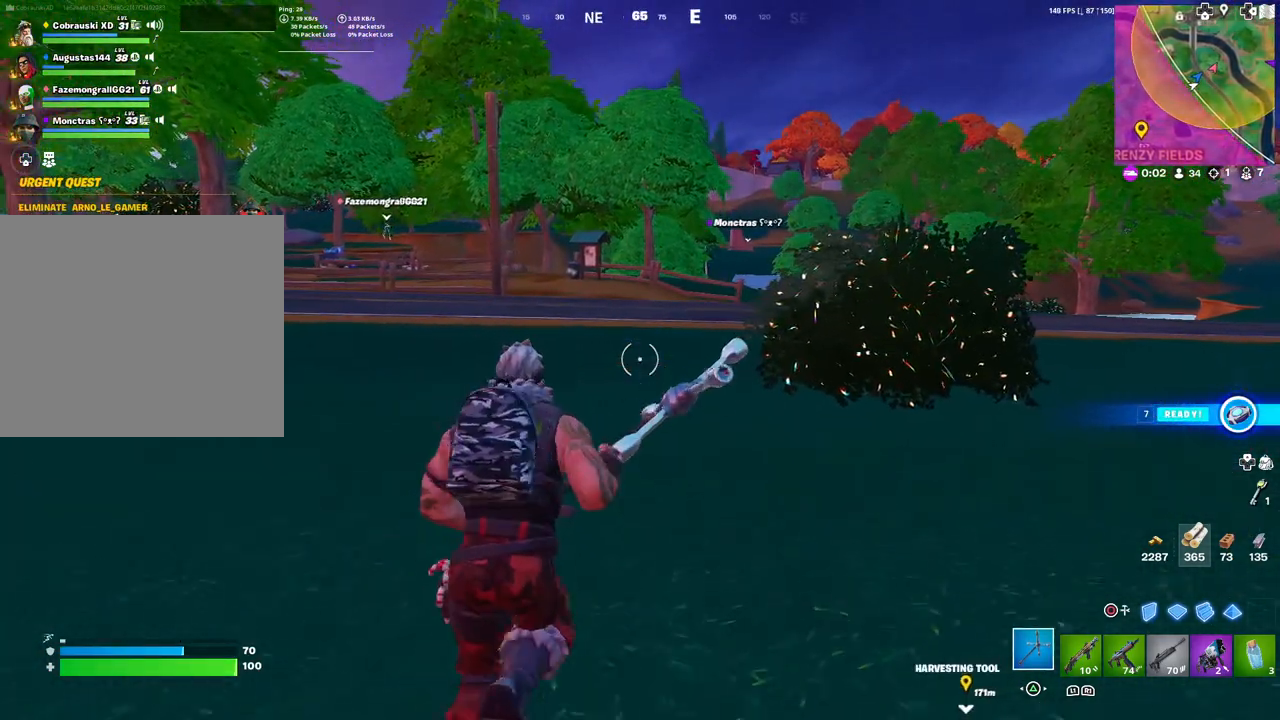
{"buttons": [], "left_stick": "up", "right_stick": "center", "events": []}
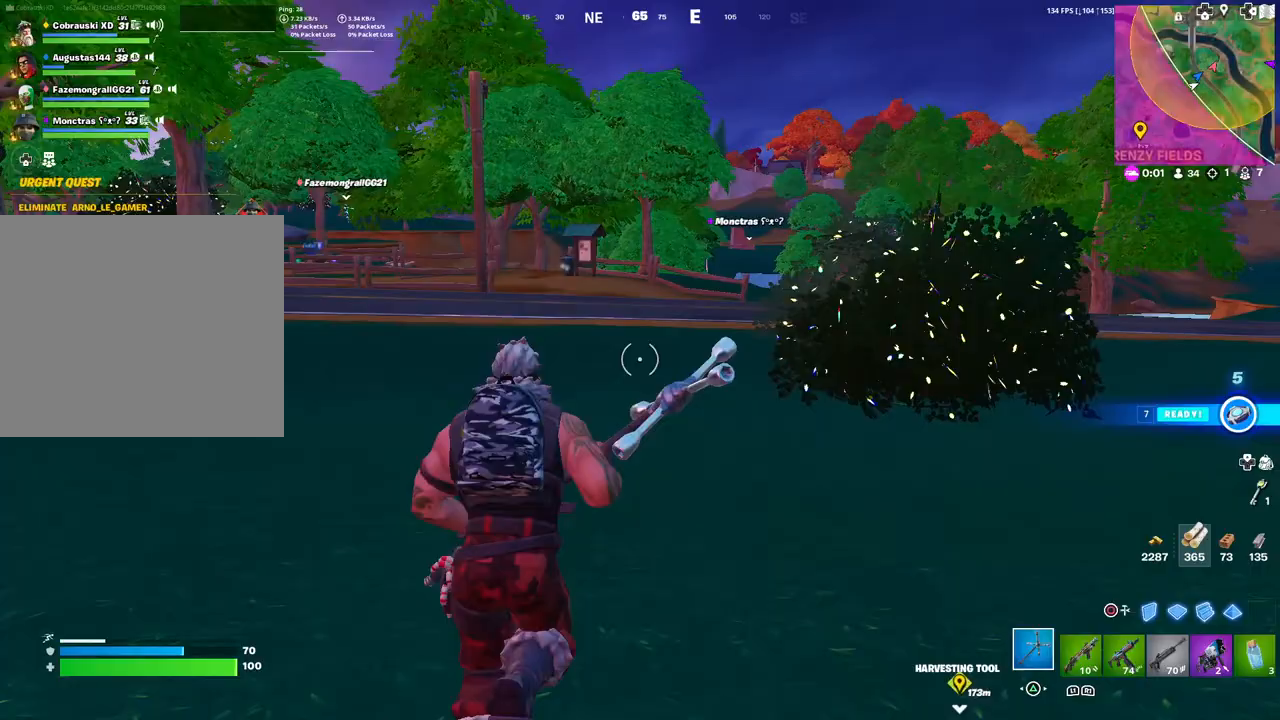
{"buttons": [], "left_stick": "up", "right_stick": "center", "events": [[33, "right_stick", "down-left"], [100, "right_stick", "center"], [167, "L3", "down"], [267, "L3", "up"]]}
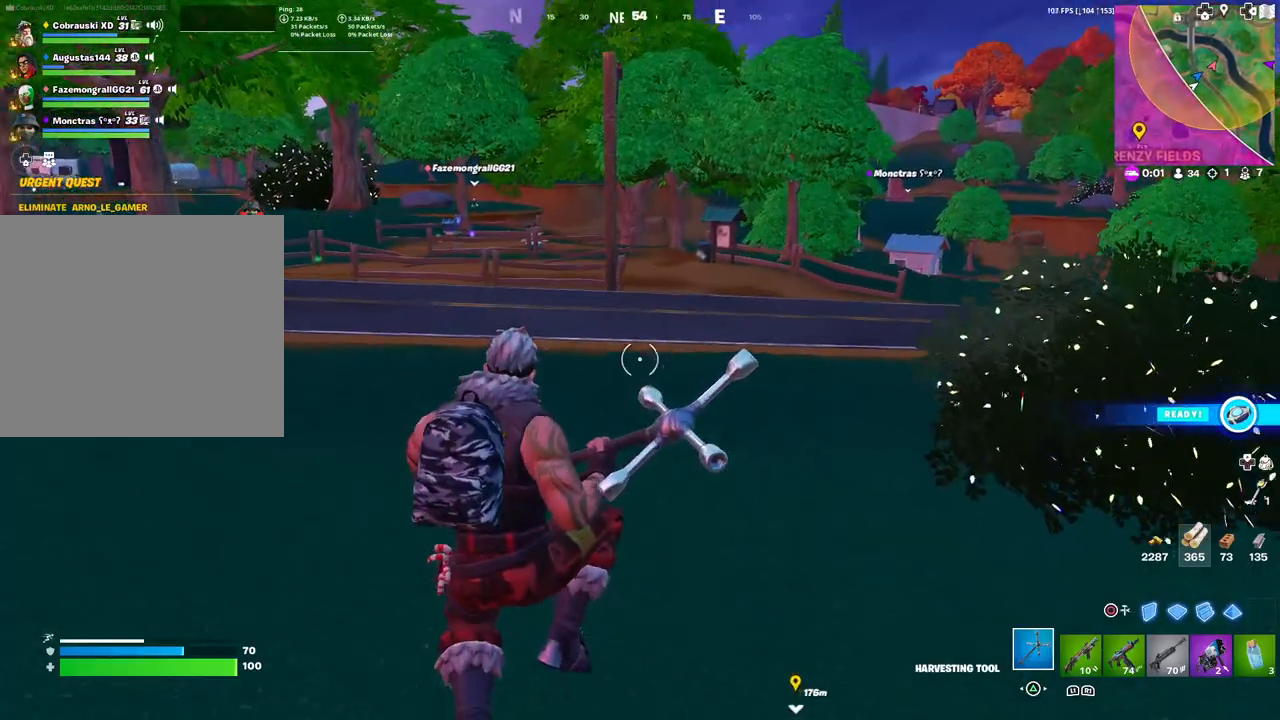
{"buttons": [], "left_stick": "up", "right_stick": "left", "events": [[500, "right_stick", "left"]]}
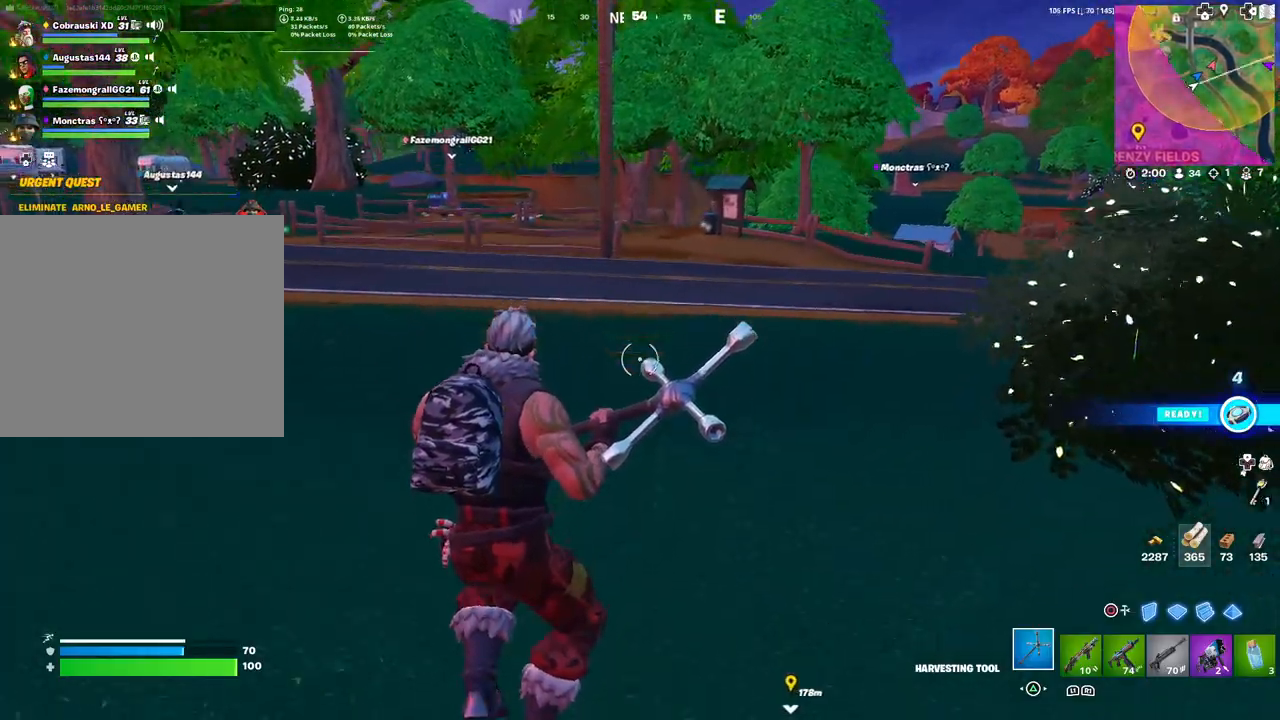
{"buttons": ["L3"], "left_stick": "up", "right_stick": "center", "events": [[100, "right_stick", "center"], [300, "right_stick", "left"], [383, "right_stick", "center"], [483, "L3", "down"]]}
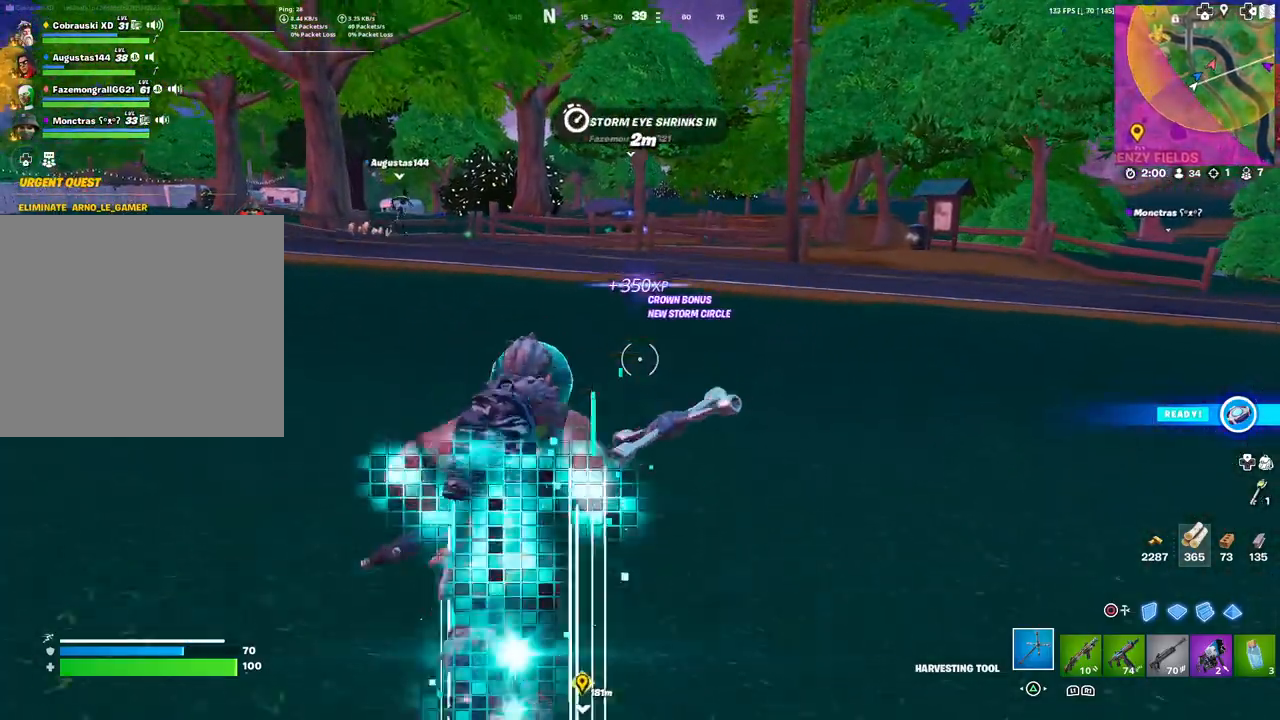
{"buttons": [], "left_stick": "up-right", "right_stick": "center", "events": [[83, "L3", "up"], [133, "right_stick", "left"], [217, "left_stick", "center"], [283, "right_stick", "center"], [333, "left_stick", "up-right"]]}
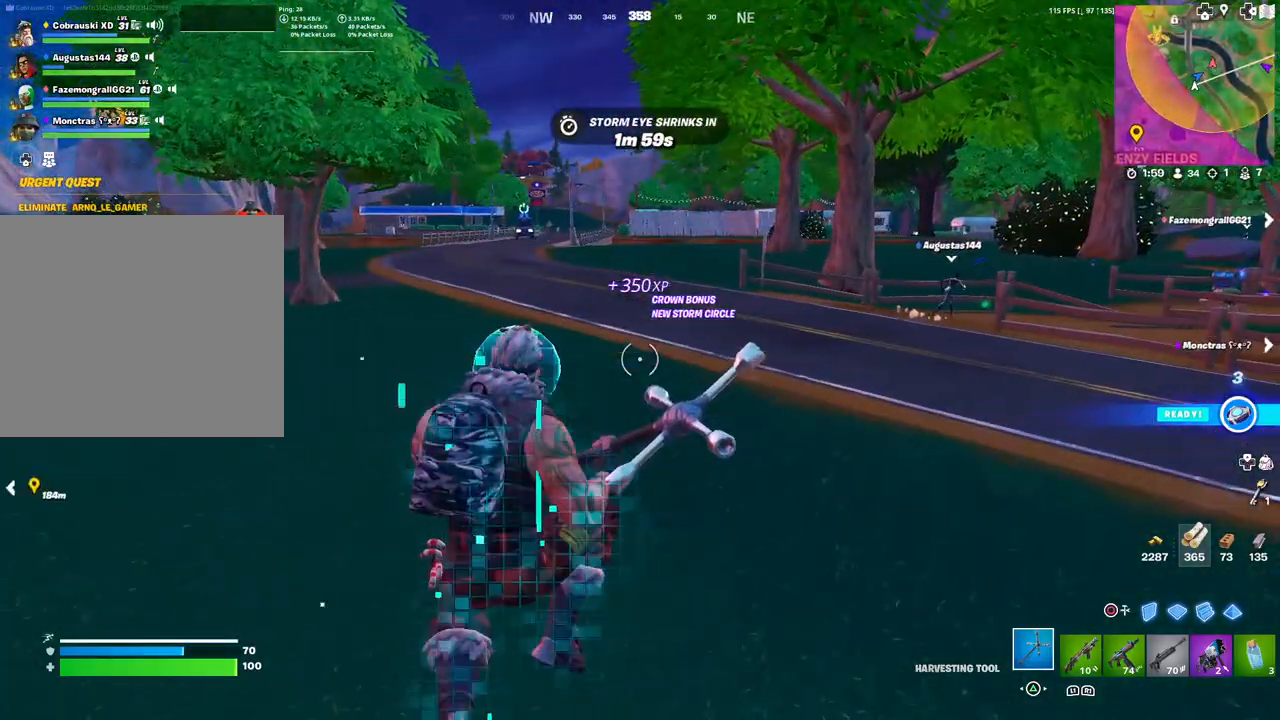
{"buttons": [], "left_stick": "up-right", "right_stick": "center", "events": []}
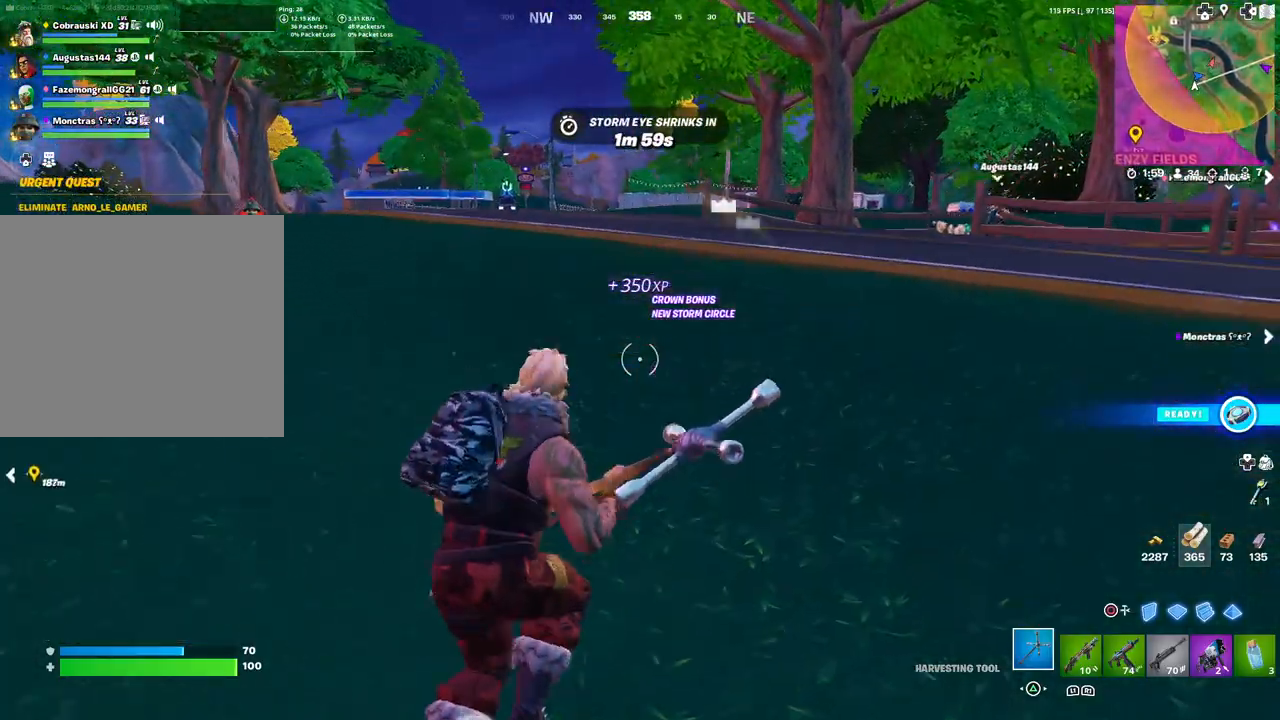
{"buttons": [], "left_stick": "up-right", "right_stick": "center", "events": [[33, "right_stick", "up-left"], [67, "L3", "down"], [167, "right_stick", "center"], [183, "L3", "up"]]}
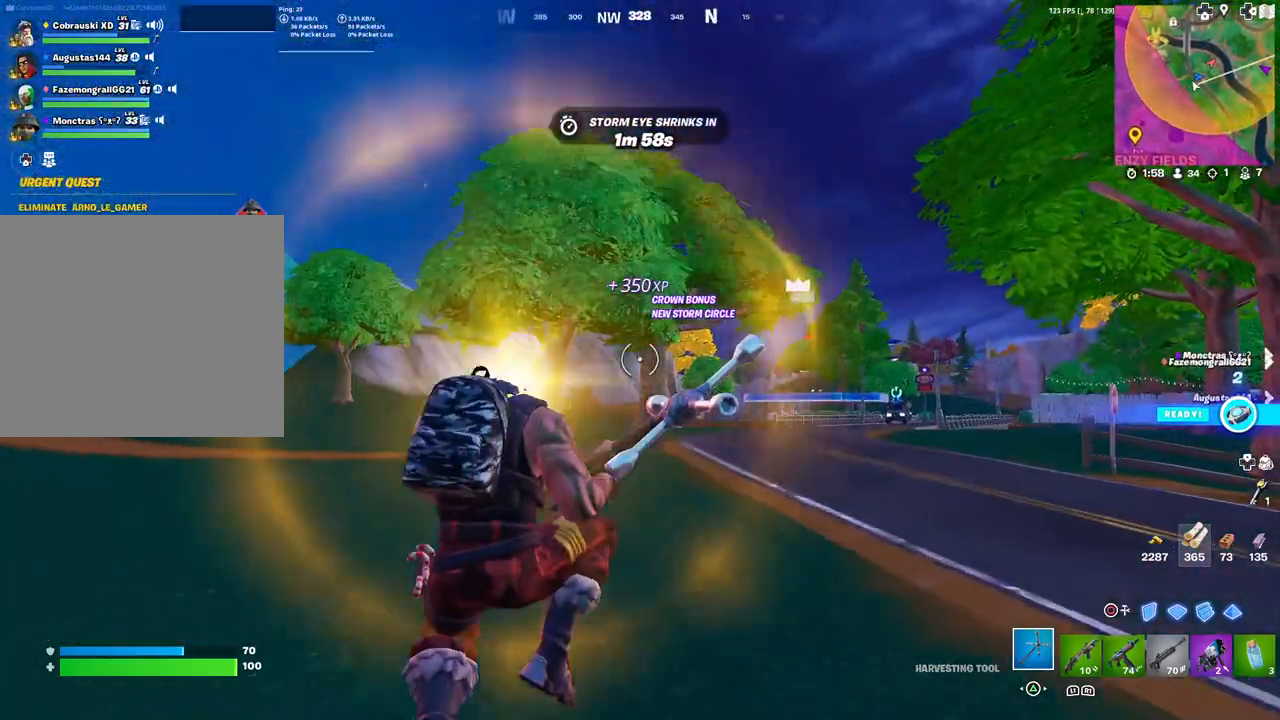
{"buttons": [], "left_stick": "right", "right_stick": "up", "events": [[100, "right_stick", "up-left"], [117, "left_stick", "right"], [217, "right_stick", "center"], [467, "right_stick", "up"]]}
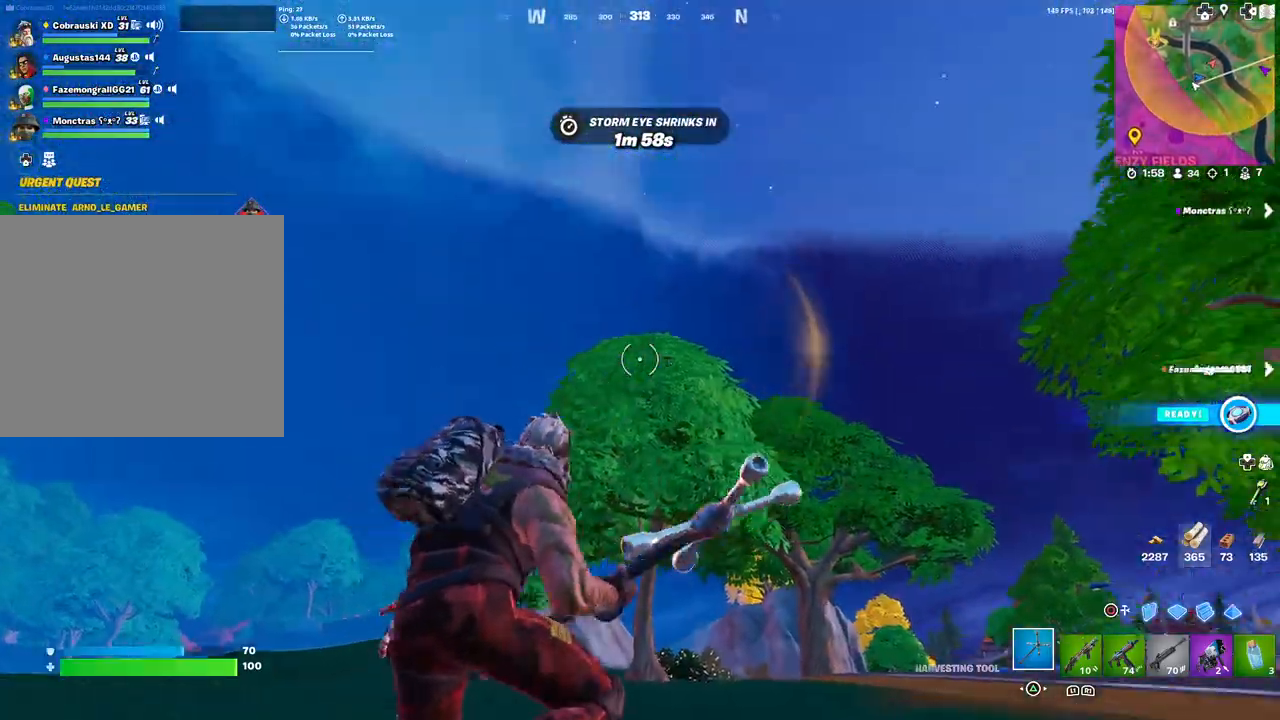
{"buttons": [], "left_stick": "right", "right_stick": "down", "events": [[50, "right_stick", "right"], [83, "L3", "down"], [133, "right_stick", "center"], [200, "L3", "up"], [317, "left_stick", "center"], [433, "left_stick", "right"], [433, "right_stick", "down"]]}
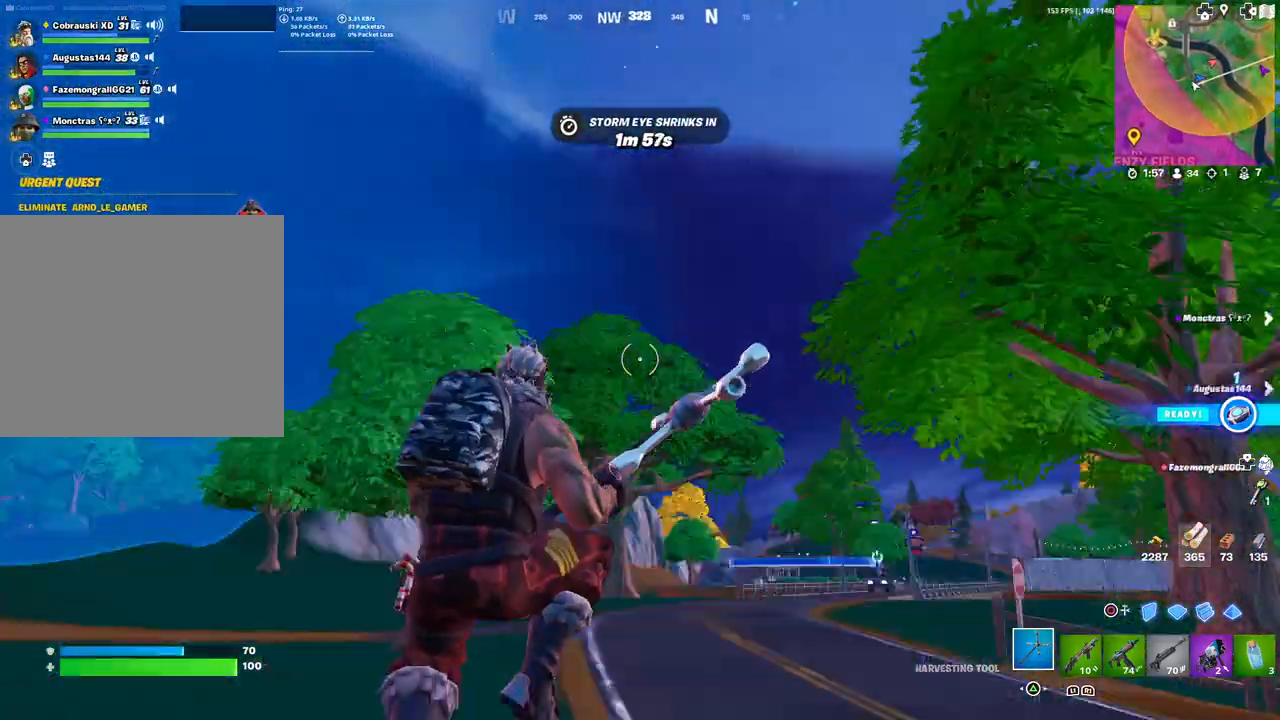
{"buttons": [], "left_stick": "right", "right_stick": "center", "events": [[83, "right_stick", "center"], [417, "R1", "down"], [483, "R1", "up"]]}
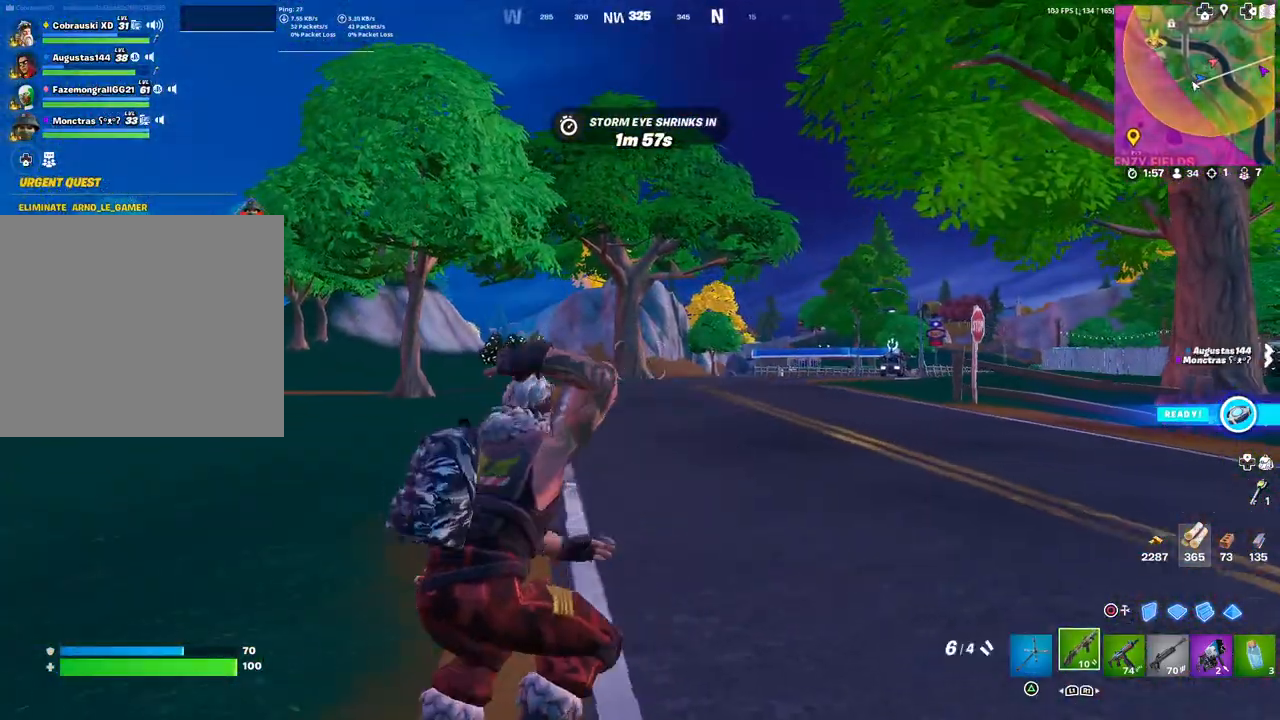
{"buttons": [], "left_stick": "right", "right_stick": "center", "events": [[50, "R1", "down"], [83, "right_stick", "right"], [133, "R1", "up"], [183, "right_stick", "center"], [200, "R1", "down"], [250, "R1", "up"], [267, "right_stick", "left"], [300, "L3", "down"], [367, "right_stick", "center"], [400, "L3", "up"]]}